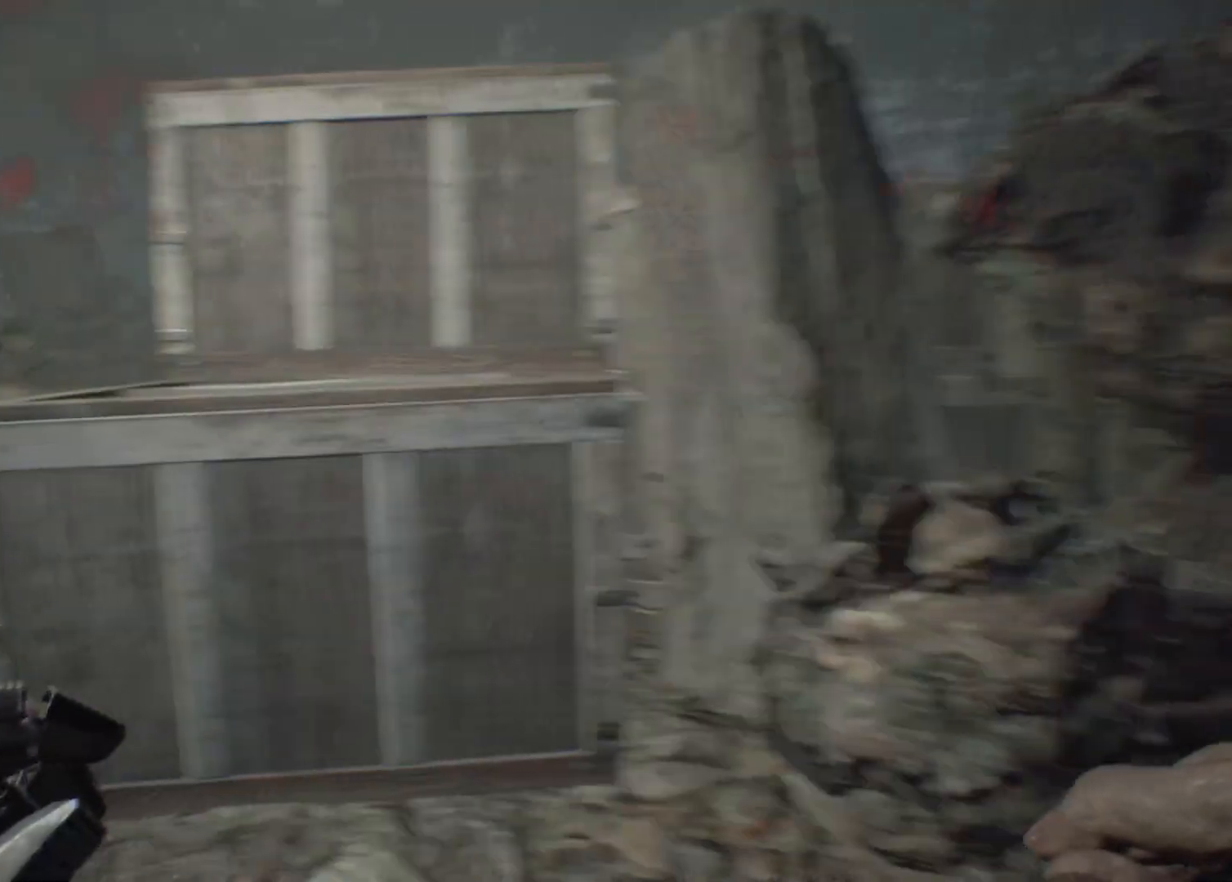
Gameplay with a controller (Xbox layout); each line is a JSON object with the inputs held at the frame after it. "events" lists button and stick changes between this image and that frame as [ms after this image, input, new state], when the widget could be followed in between. Not read: DPAD_DOWN DPAD_LEFT DPAD_RIGHT DPAD_UP HOME L1 L3 R1 R3 other_buttons right_stick.
{"buttons": [], "left_stick": "center", "events": []}
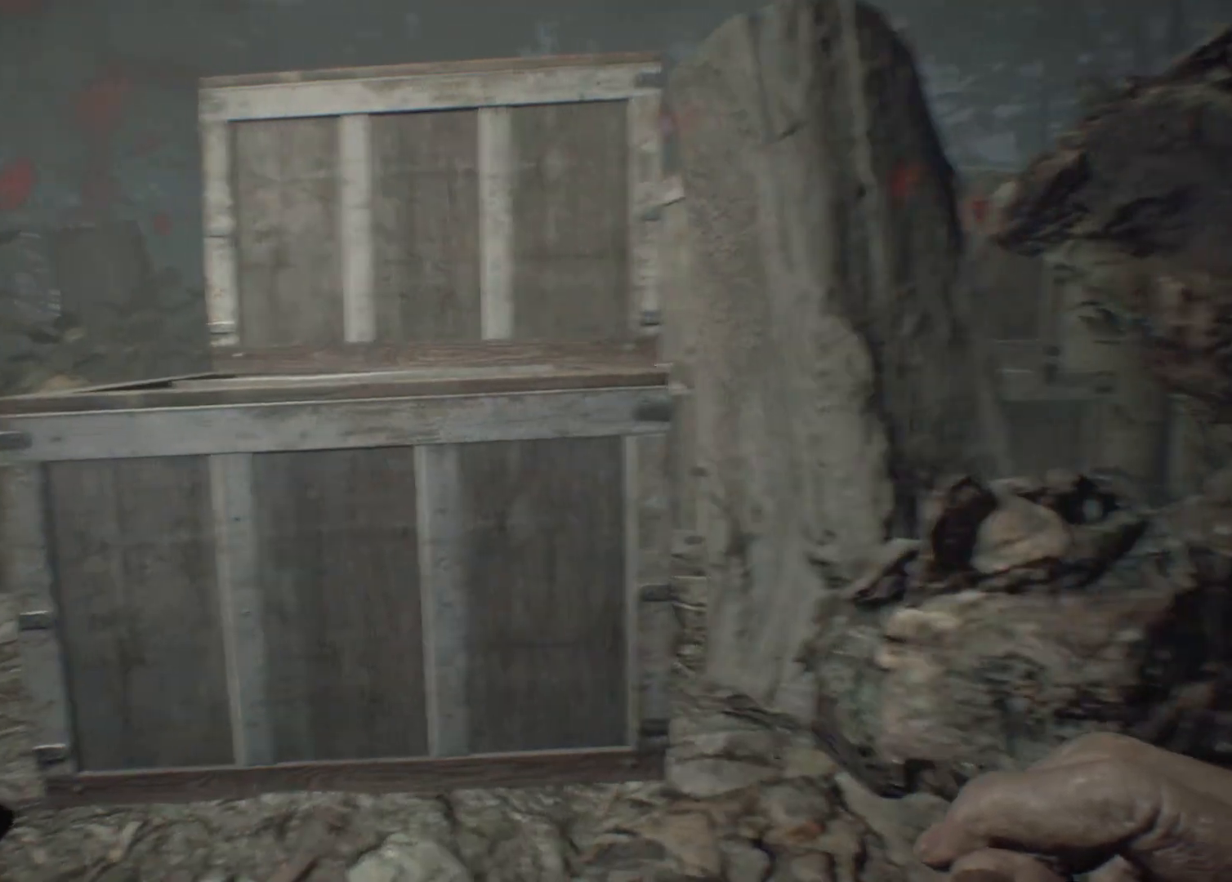
{"buttons": [], "left_stick": "up-left", "events": [[100, "left_stick", "up-left"]]}
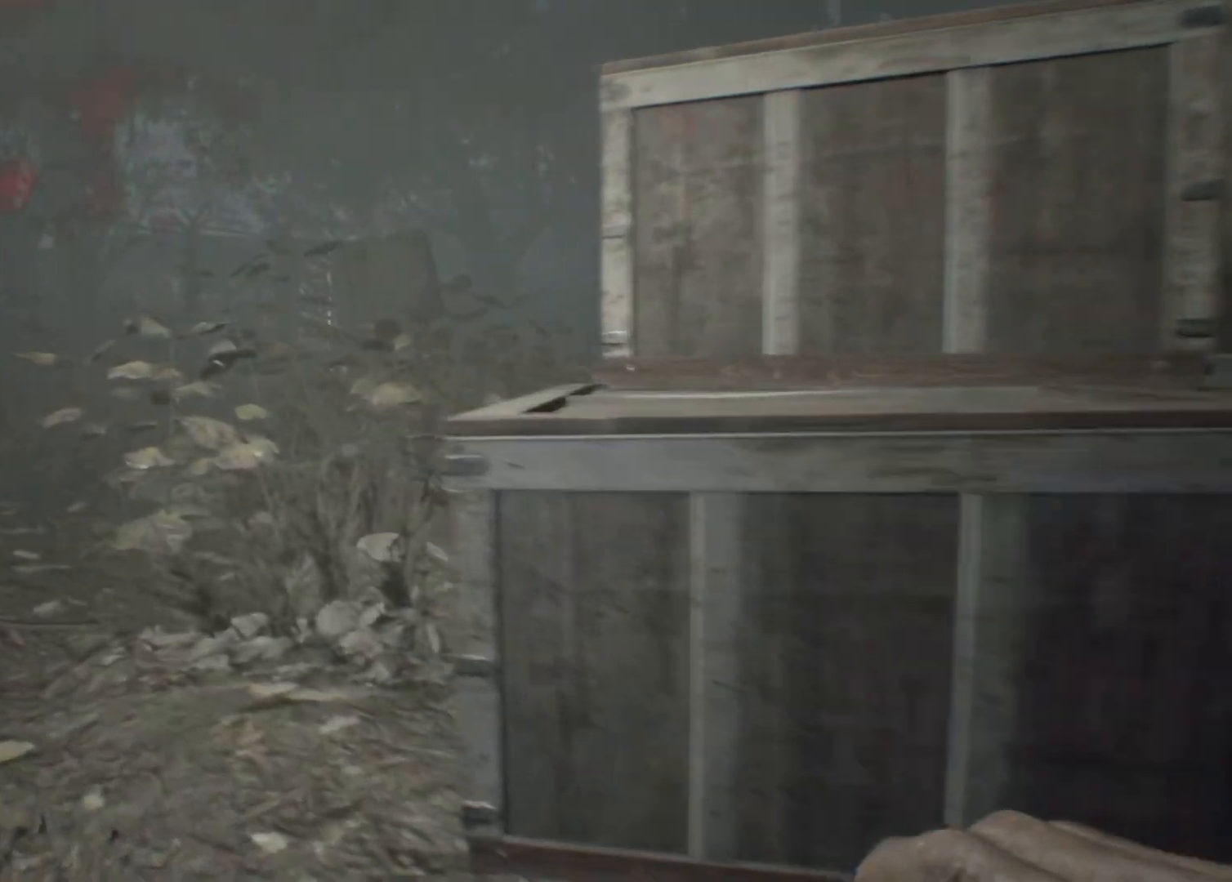
{"buttons": [], "left_stick": "up-left", "events": []}
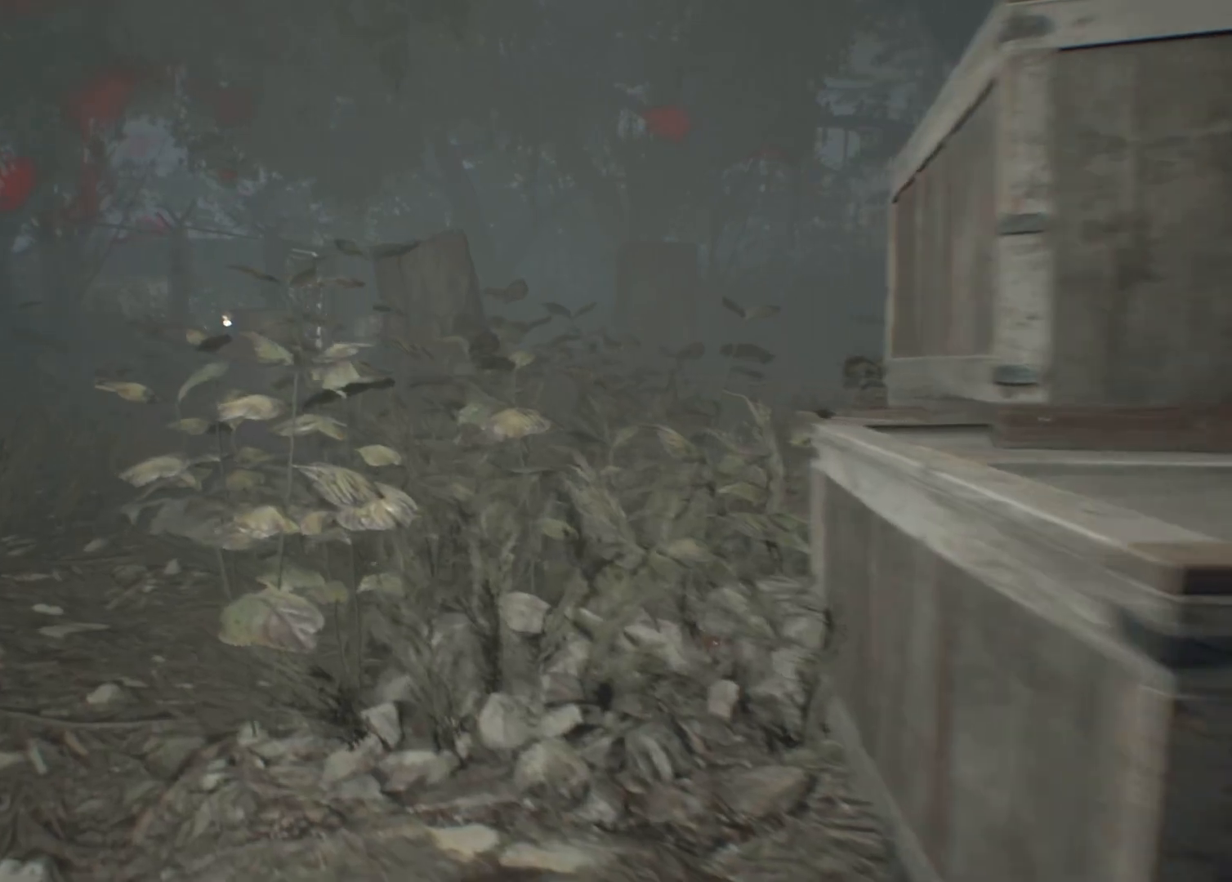
{"buttons": [], "left_stick": "up-left", "events": []}
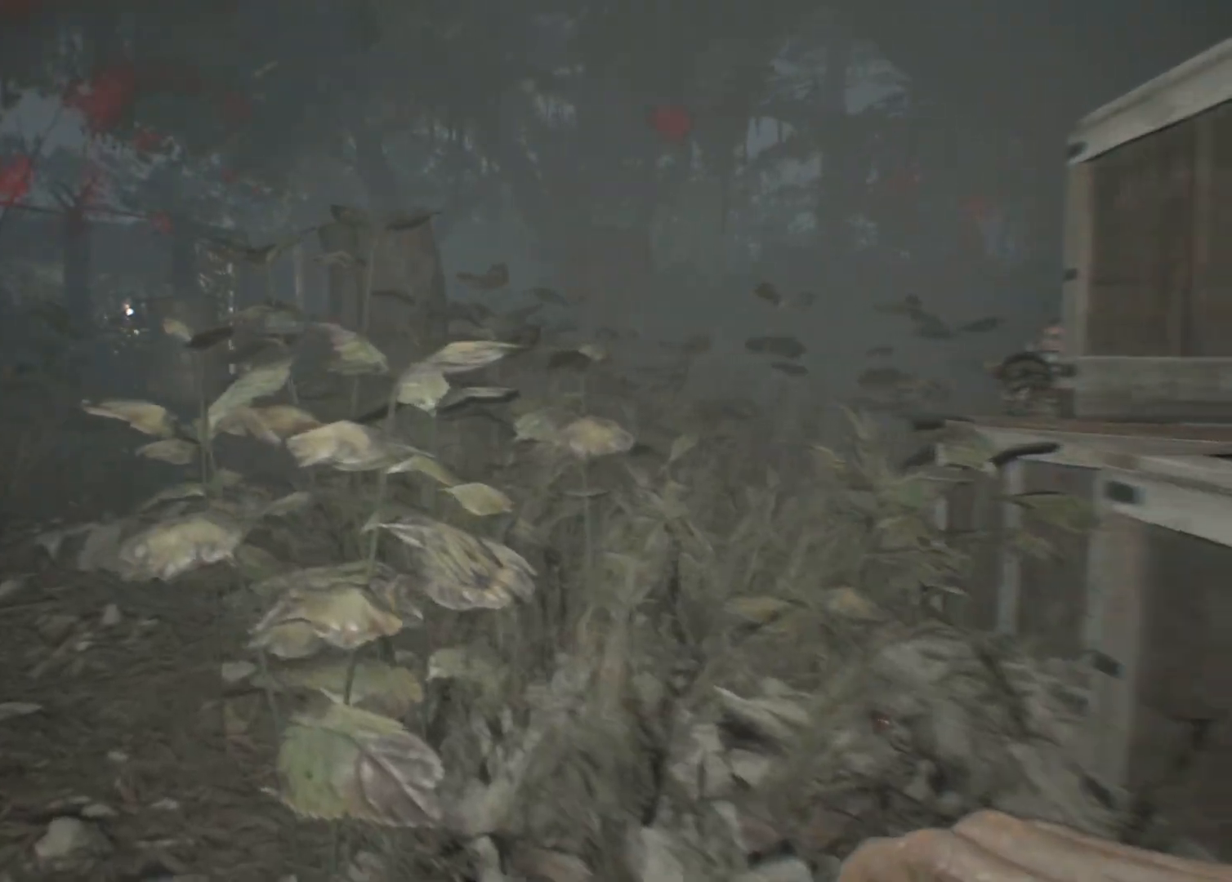
{"buttons": [], "left_stick": "up-left", "events": []}
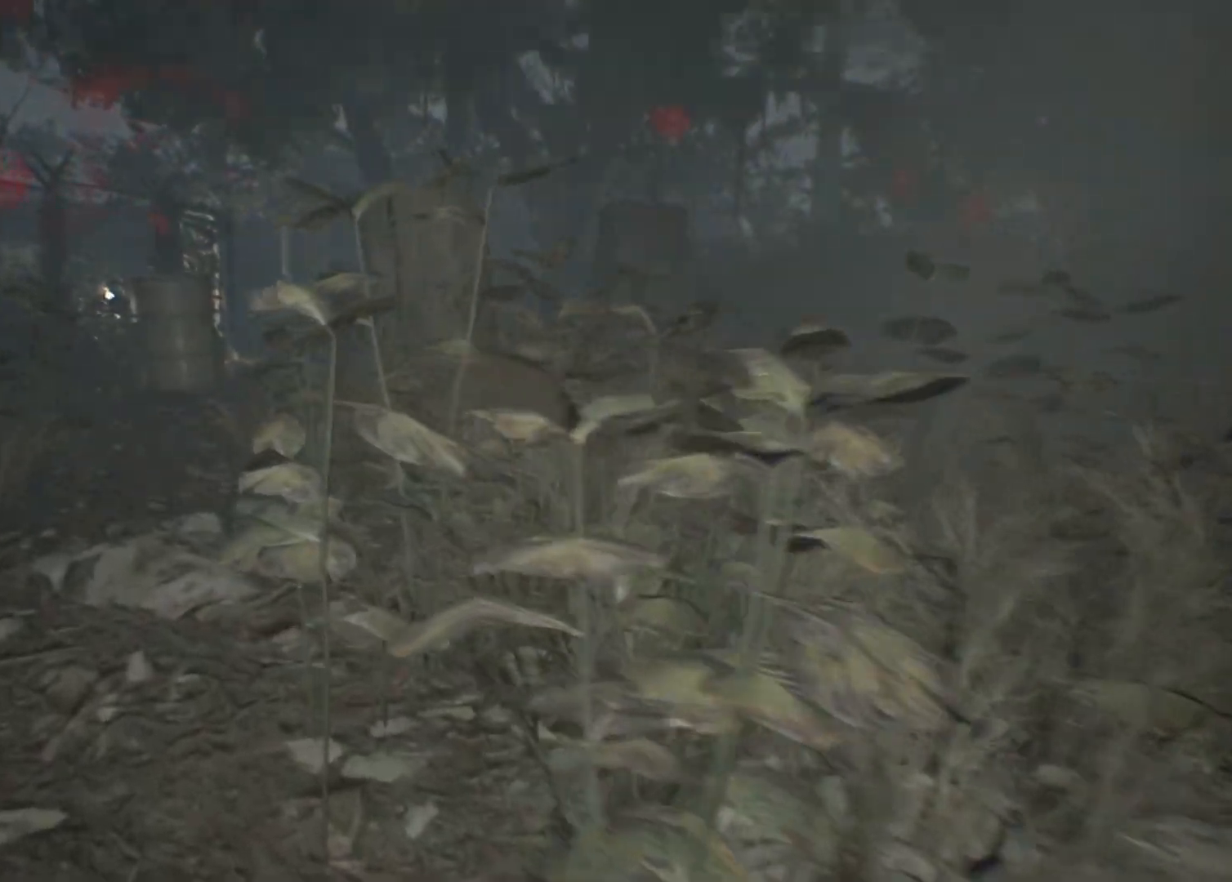
{"buttons": [], "left_stick": "up-left", "events": []}
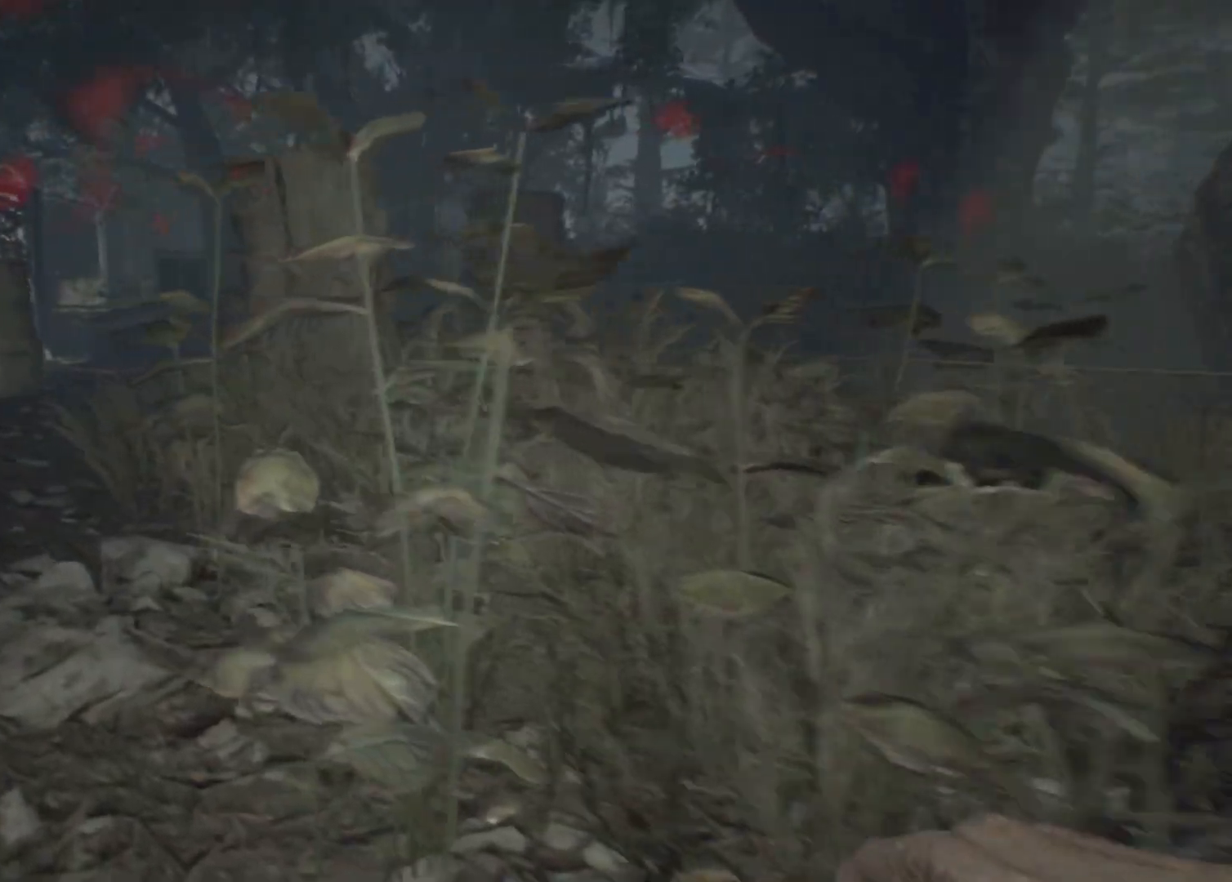
{"buttons": [], "left_stick": "left", "events": [[350, "left_stick", "left"]]}
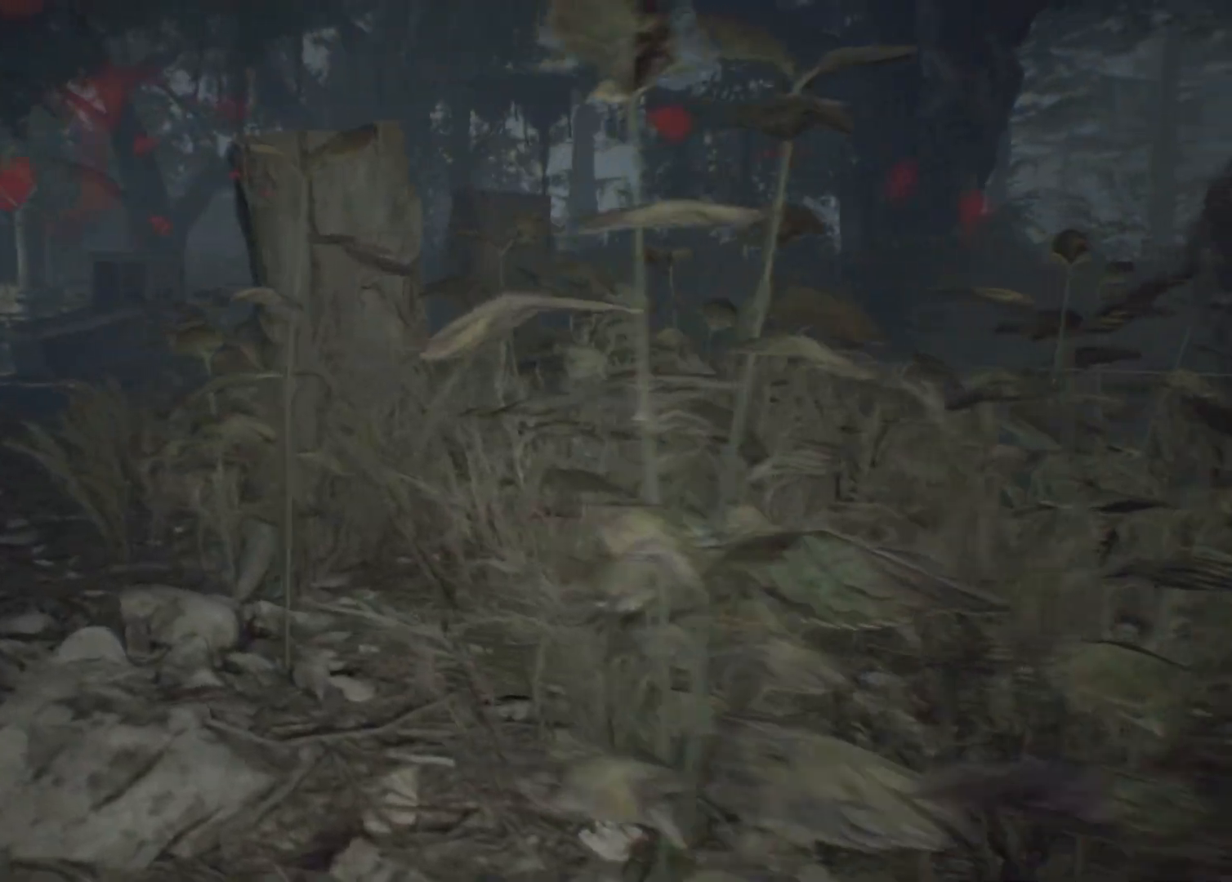
{"buttons": [], "left_stick": "left", "events": []}
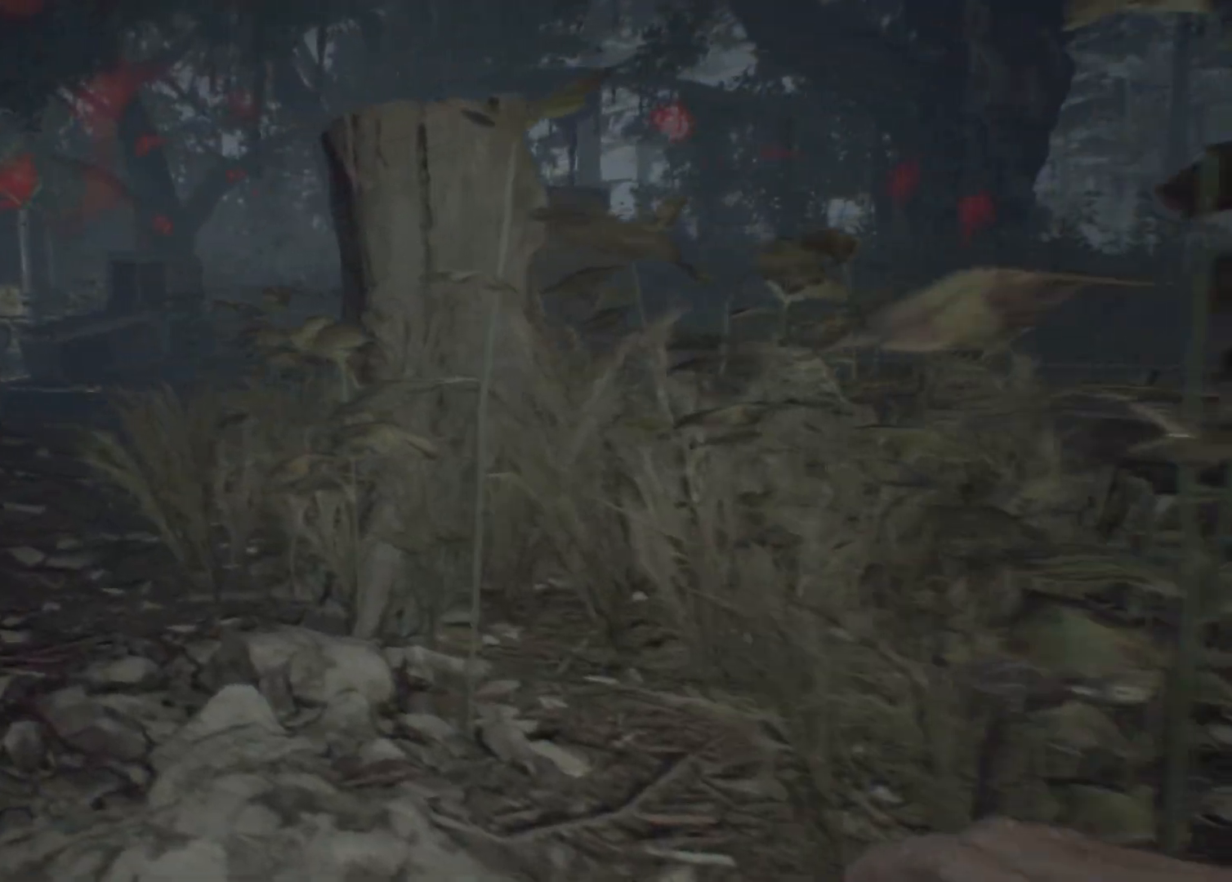
{"buttons": [], "left_stick": "left", "events": []}
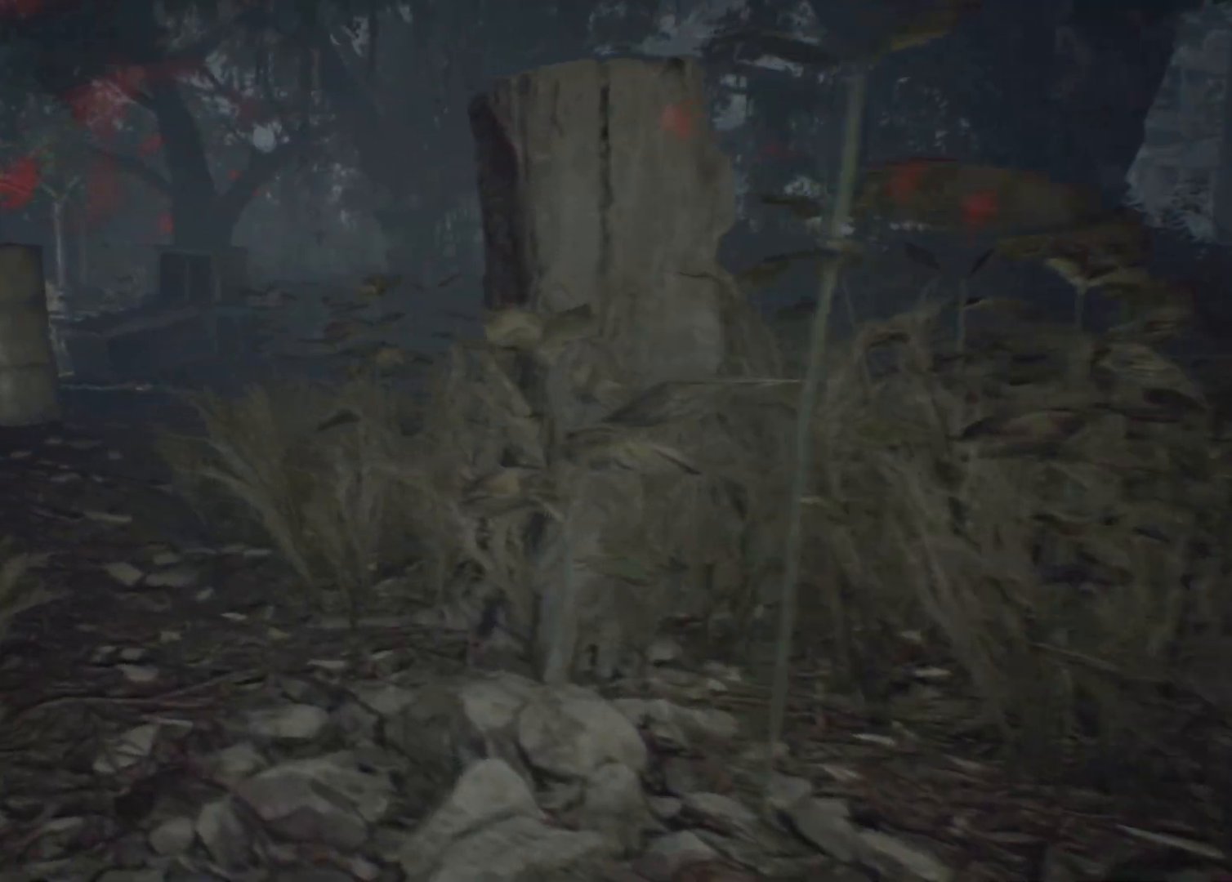
{"buttons": [], "left_stick": "left", "events": []}
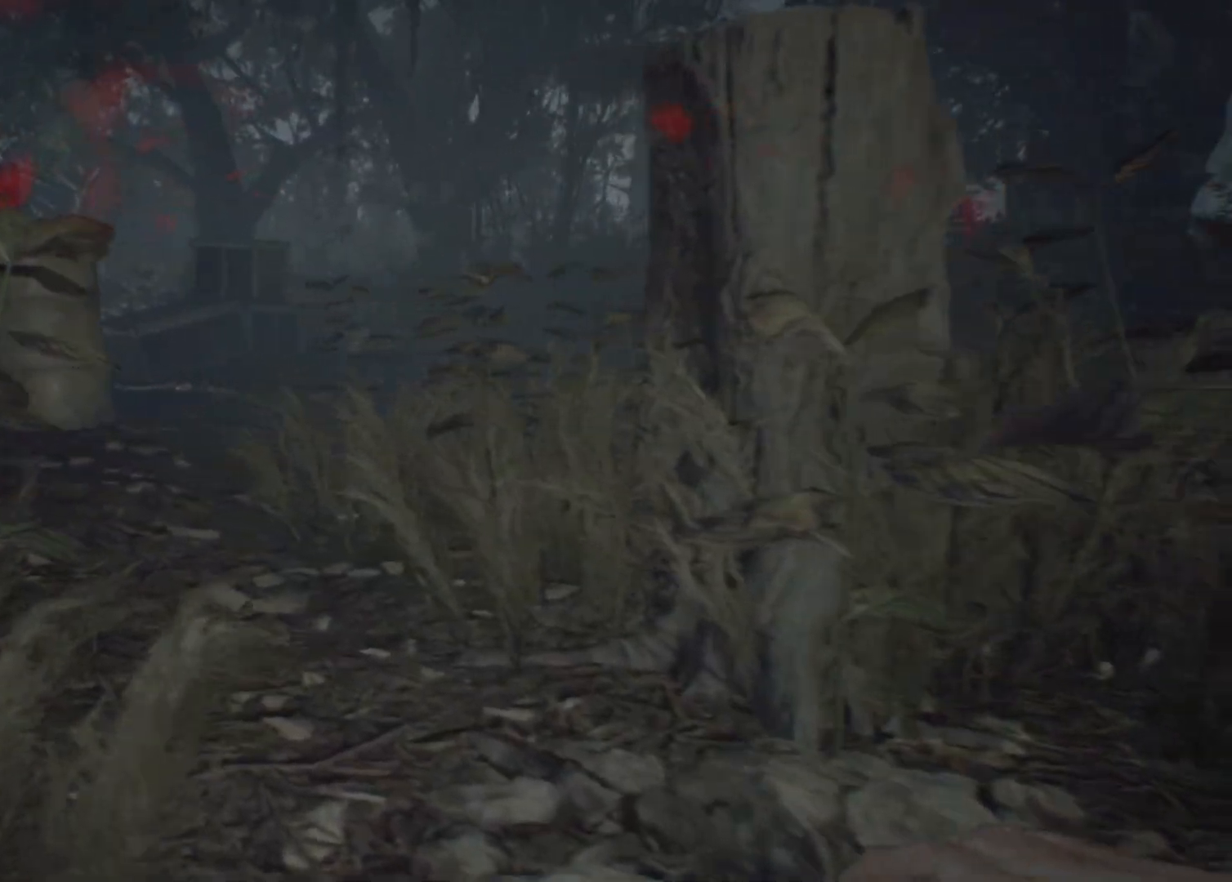
{"buttons": [], "left_stick": "left", "events": []}
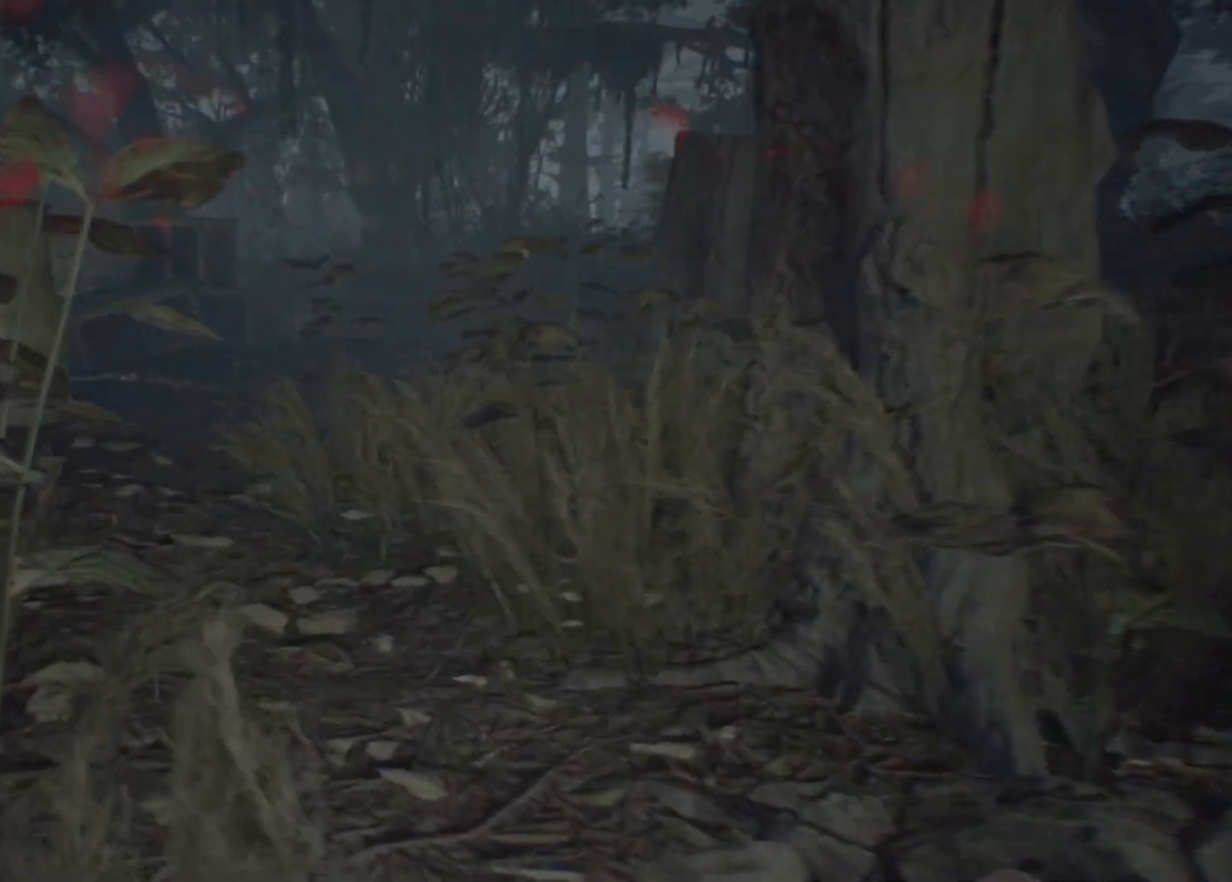
{"buttons": [], "left_stick": "left", "events": []}
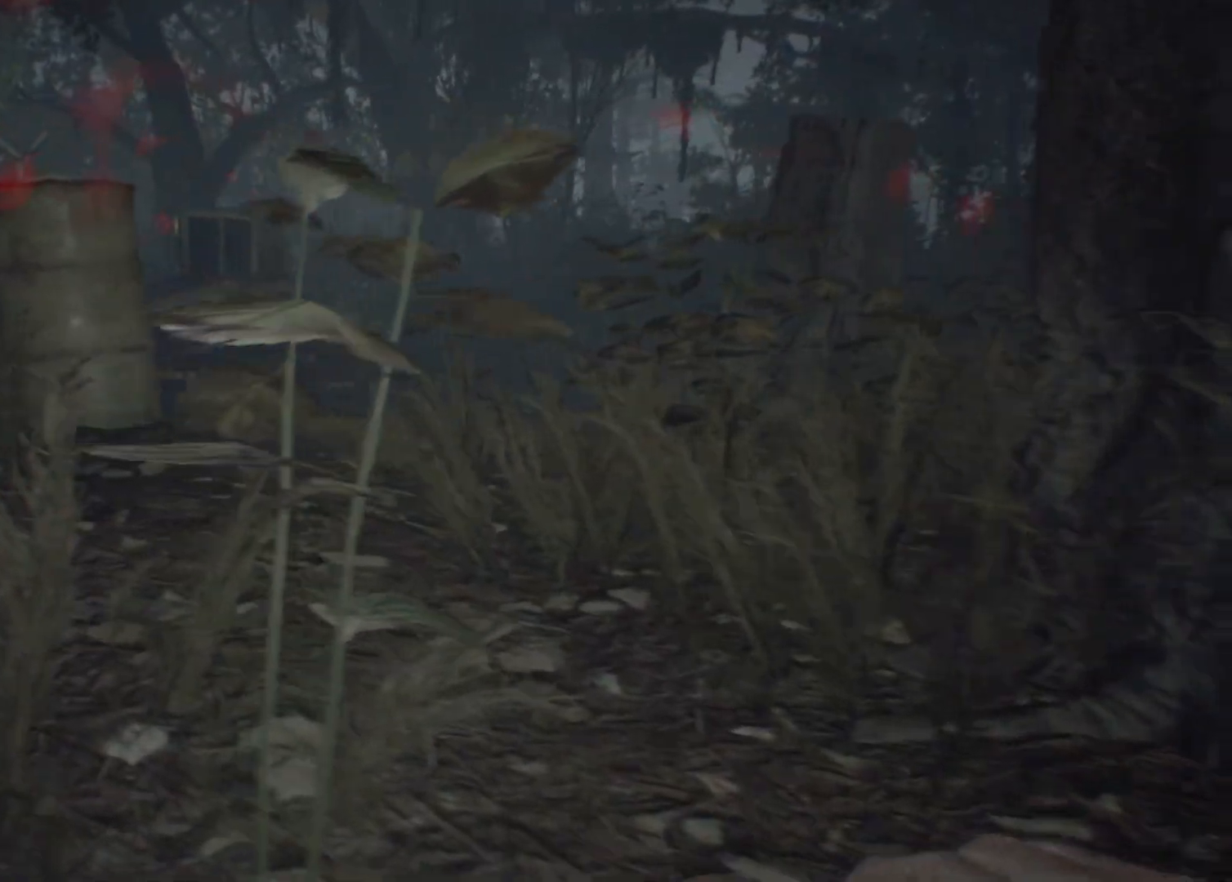
{"buttons": [], "left_stick": "center", "events": [[217, "left_stick", "center"]]}
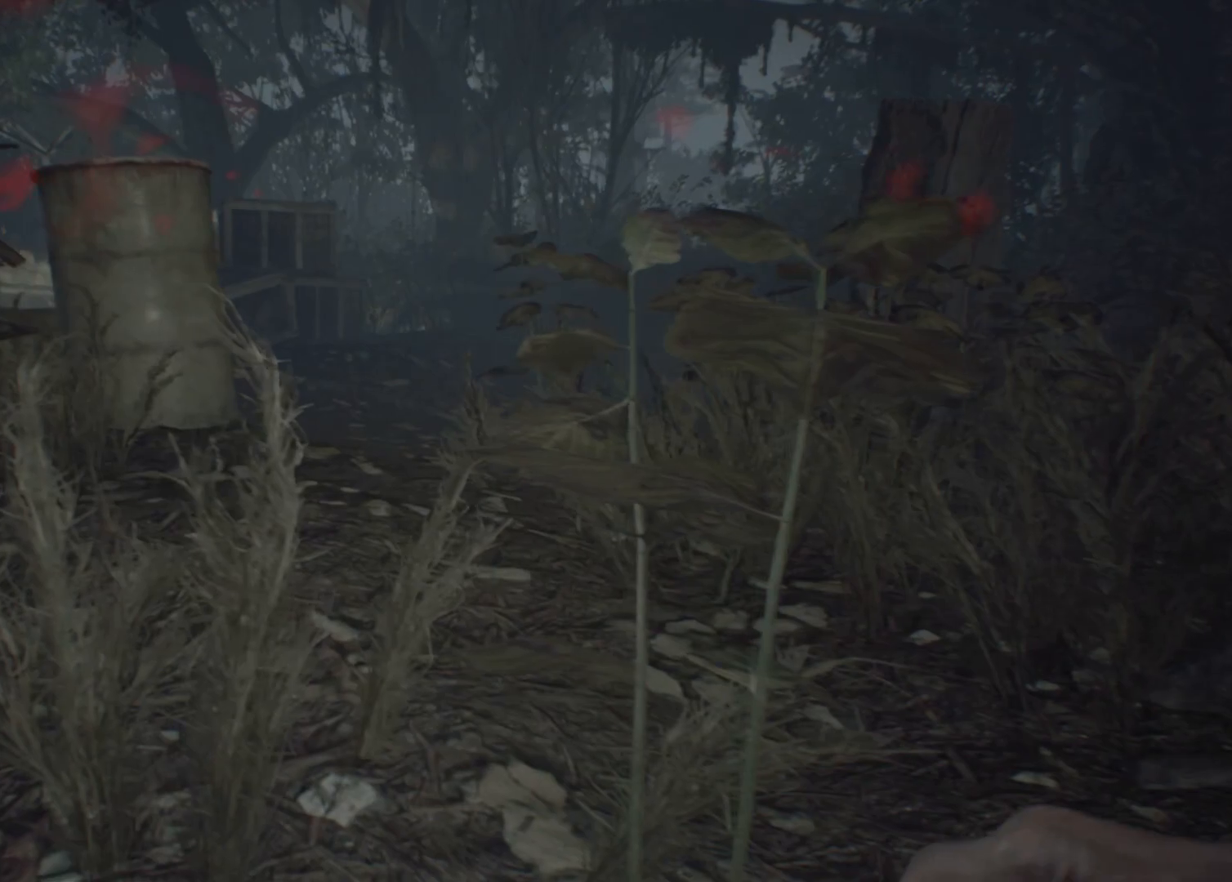
{"buttons": [], "left_stick": "center", "events": []}
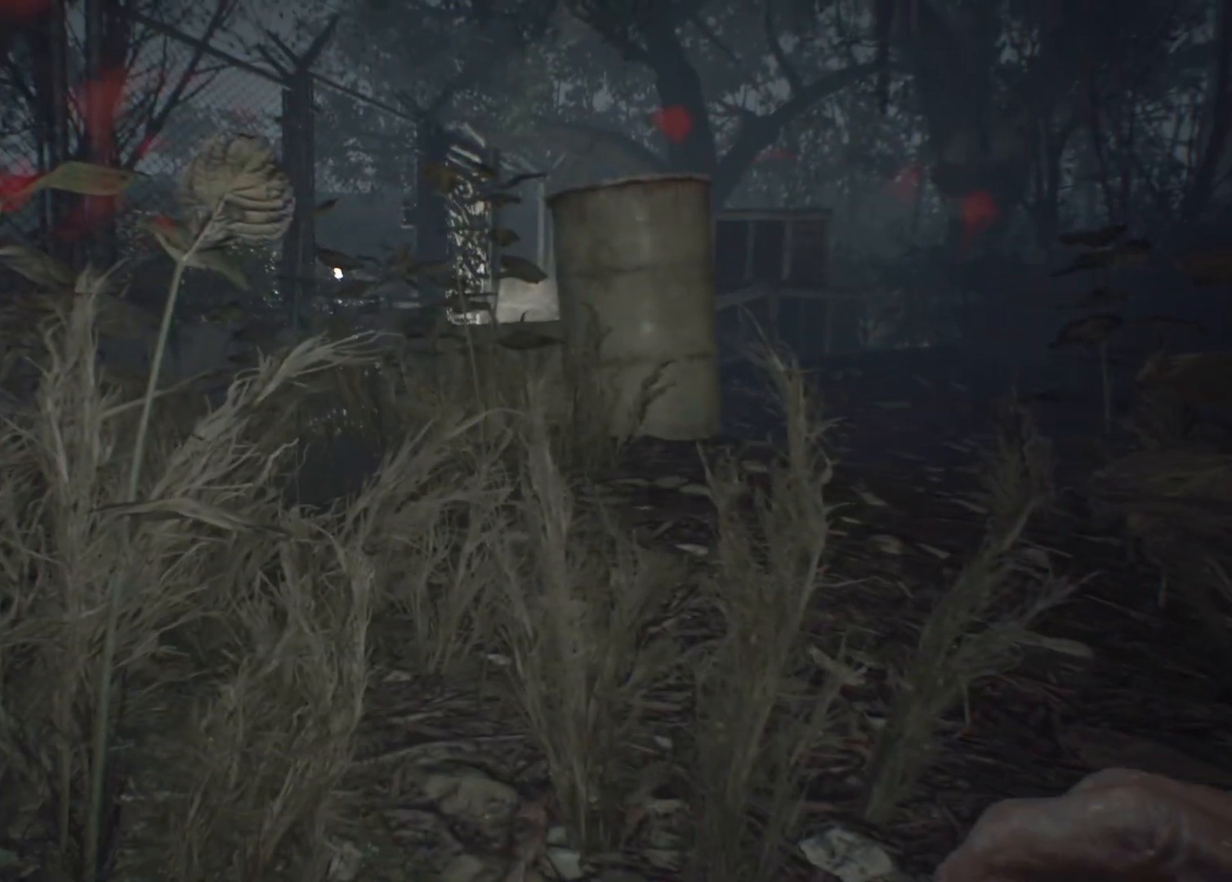
{"buttons": [], "left_stick": "left", "events": [[383, "left_stick", "left"]]}
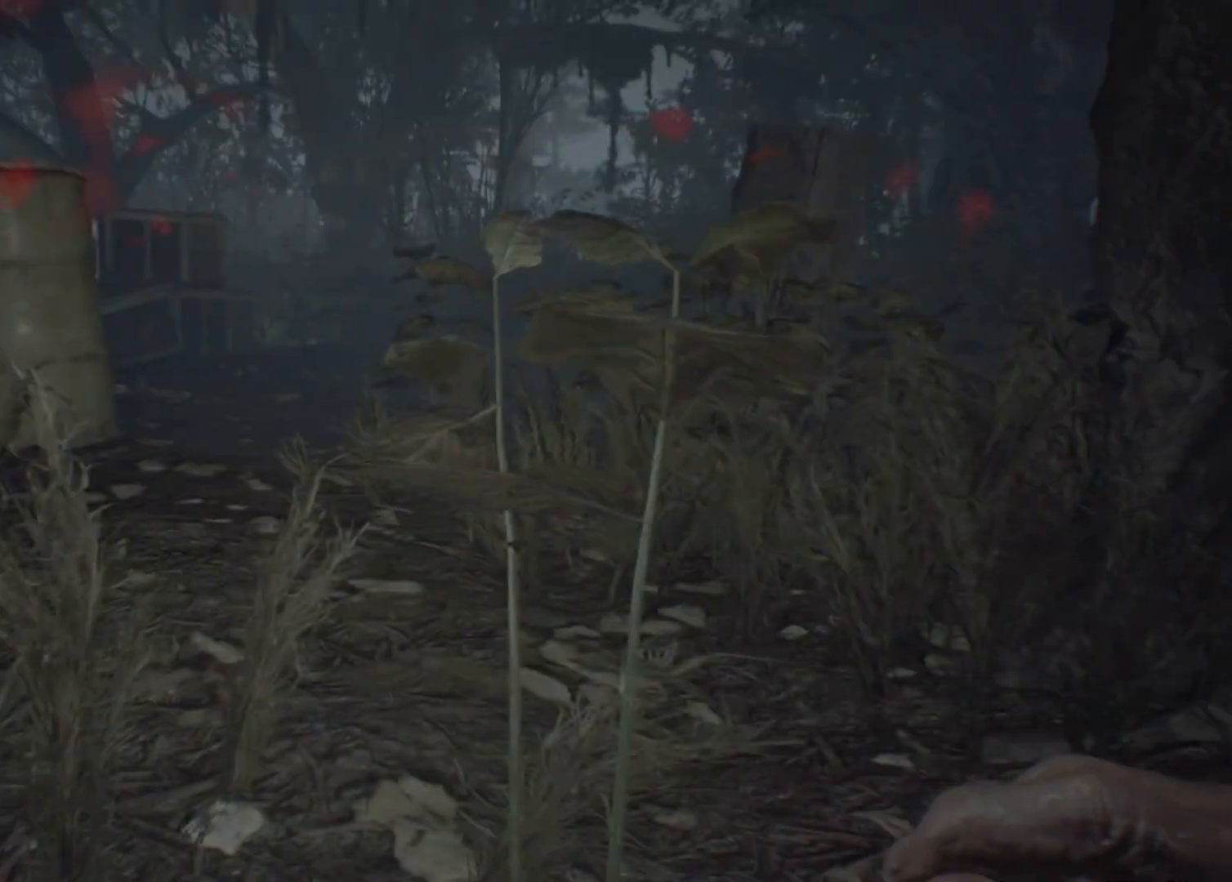
{"buttons": [], "left_stick": "center", "events": [[400, "left_stick", "center"]]}
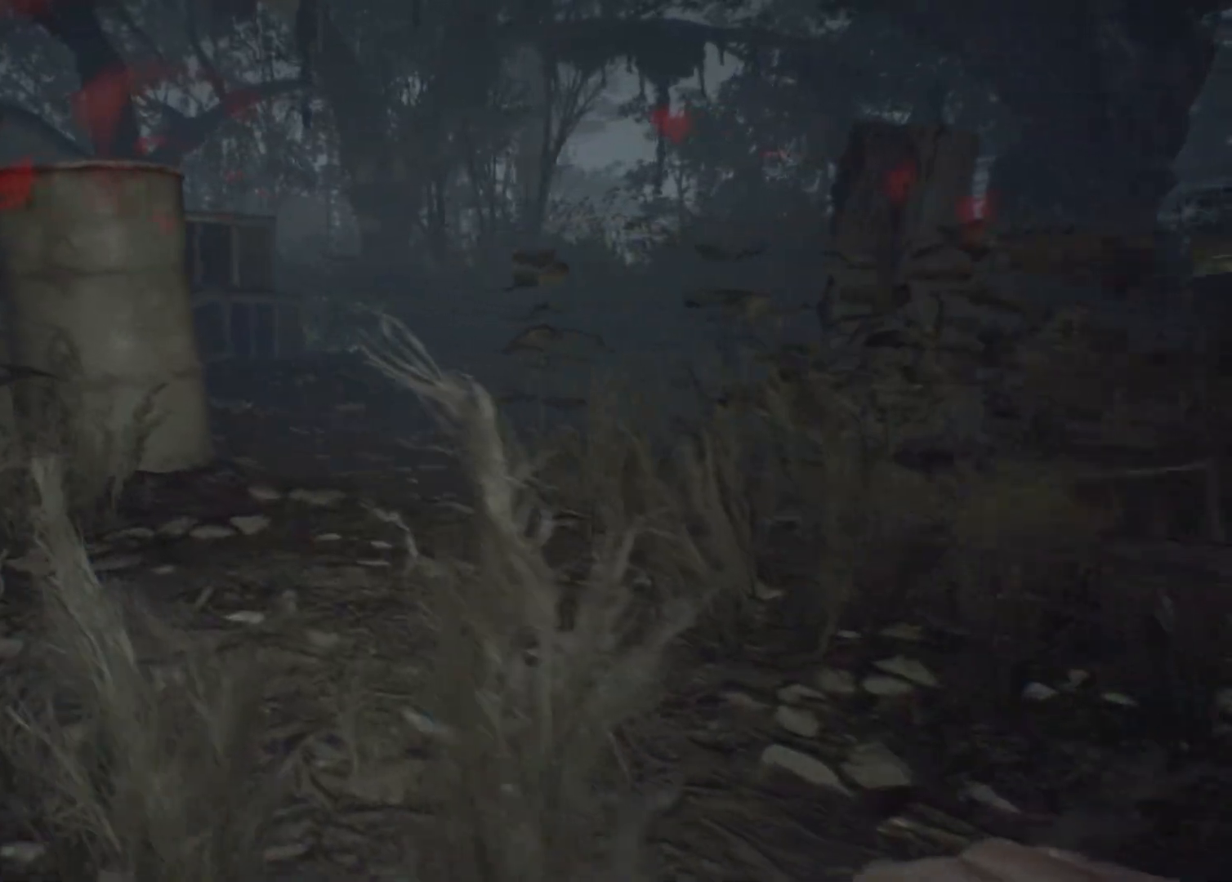
{"buttons": [], "left_stick": "center", "events": []}
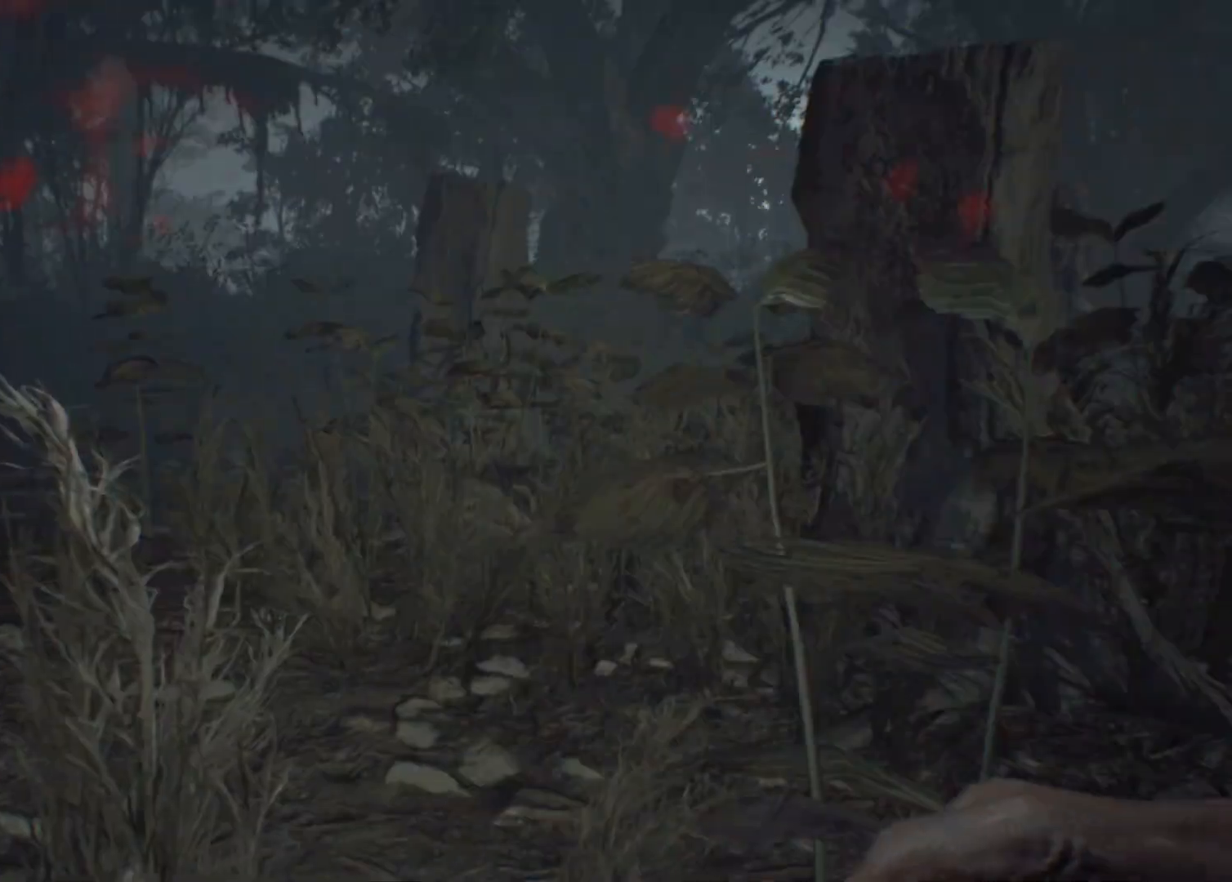
{"buttons": [], "left_stick": "left", "events": [[433, "left_stick", "left"]]}
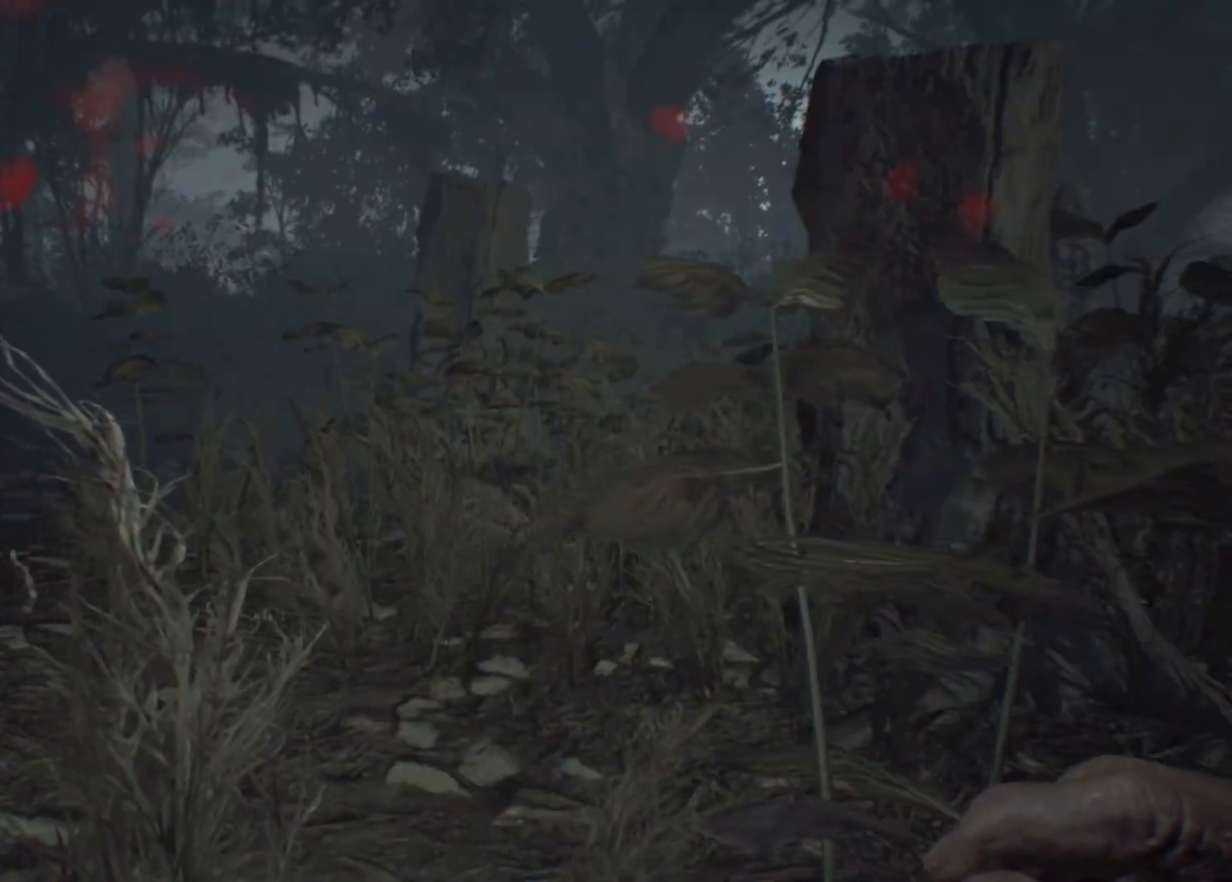
{"buttons": [], "left_stick": "up-left", "events": [[333, "left_stick", "up-left"]]}
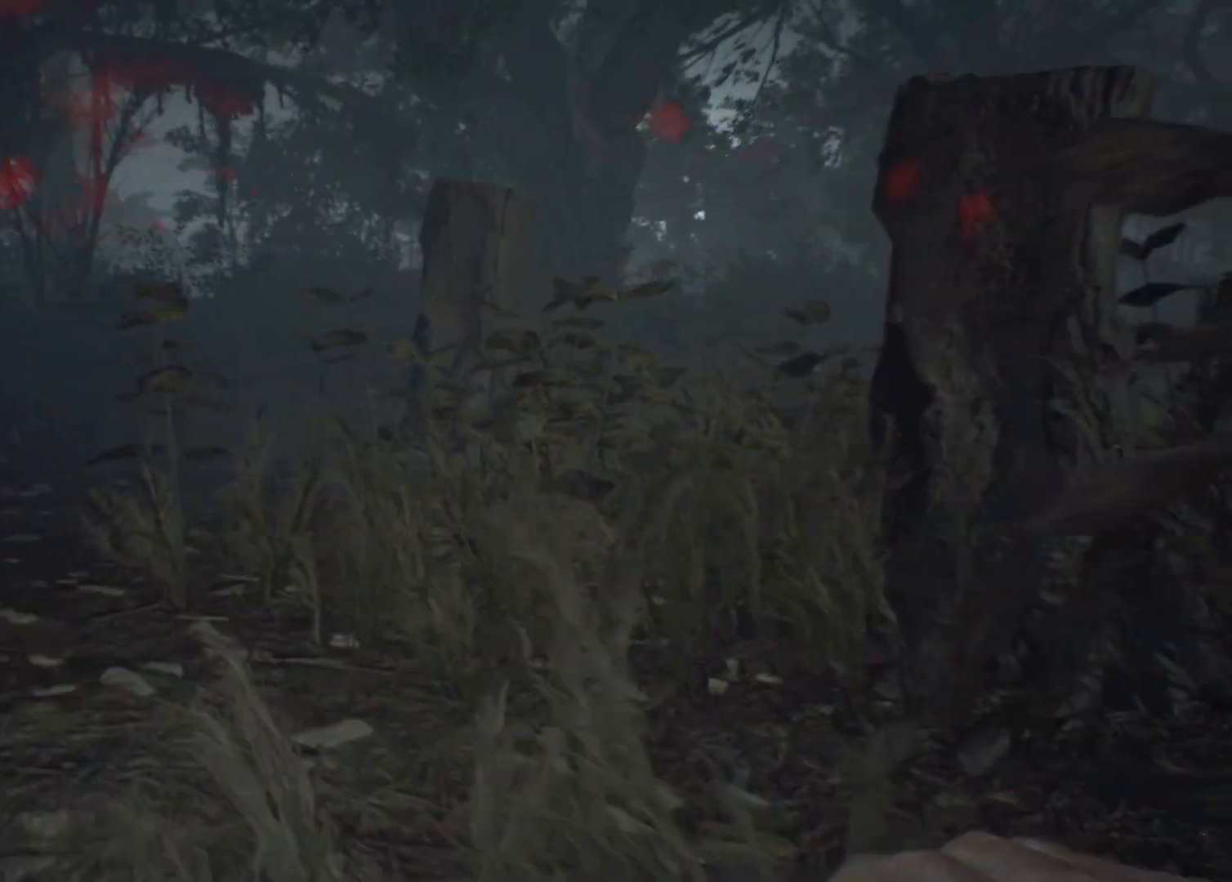
{"buttons": [], "left_stick": "up-left", "events": []}
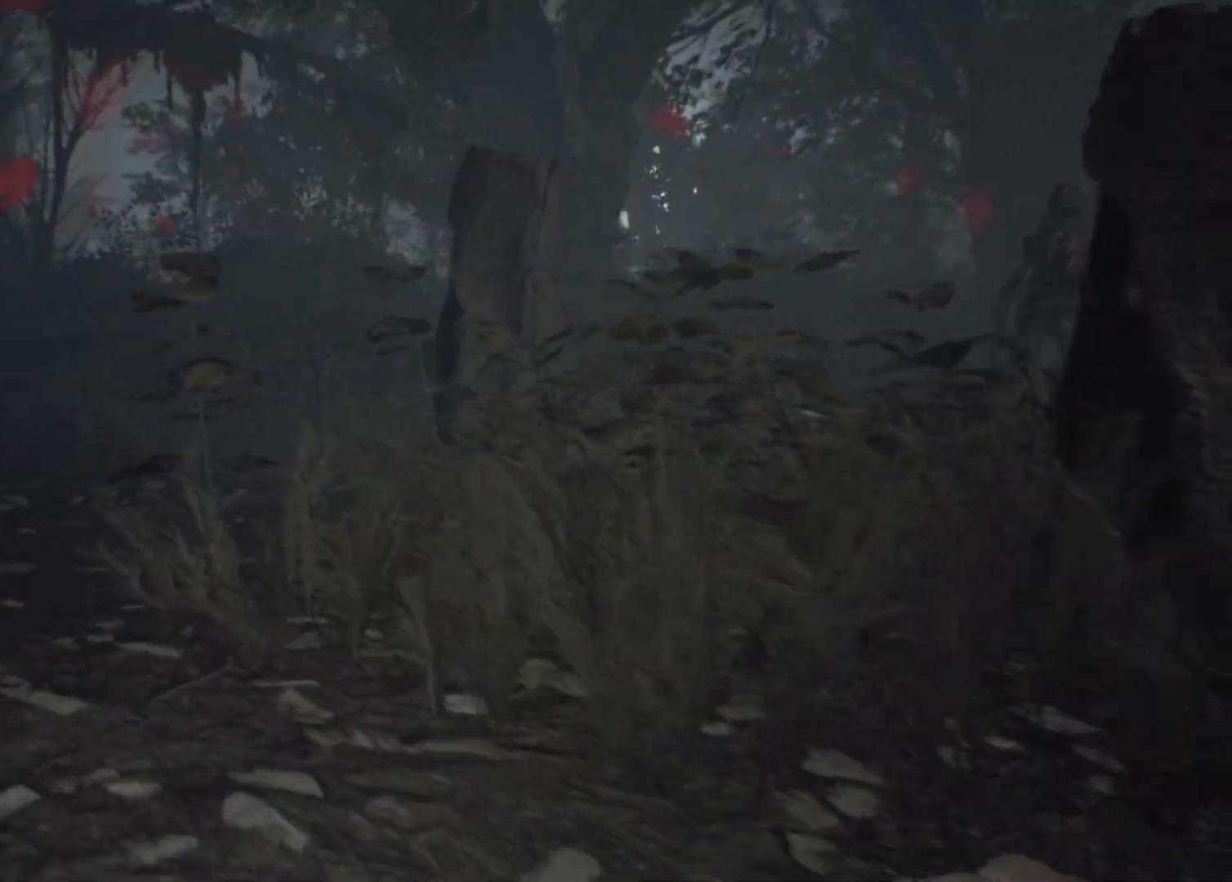
{"buttons": [], "left_stick": "center", "events": [[150, "left_stick", "center"]]}
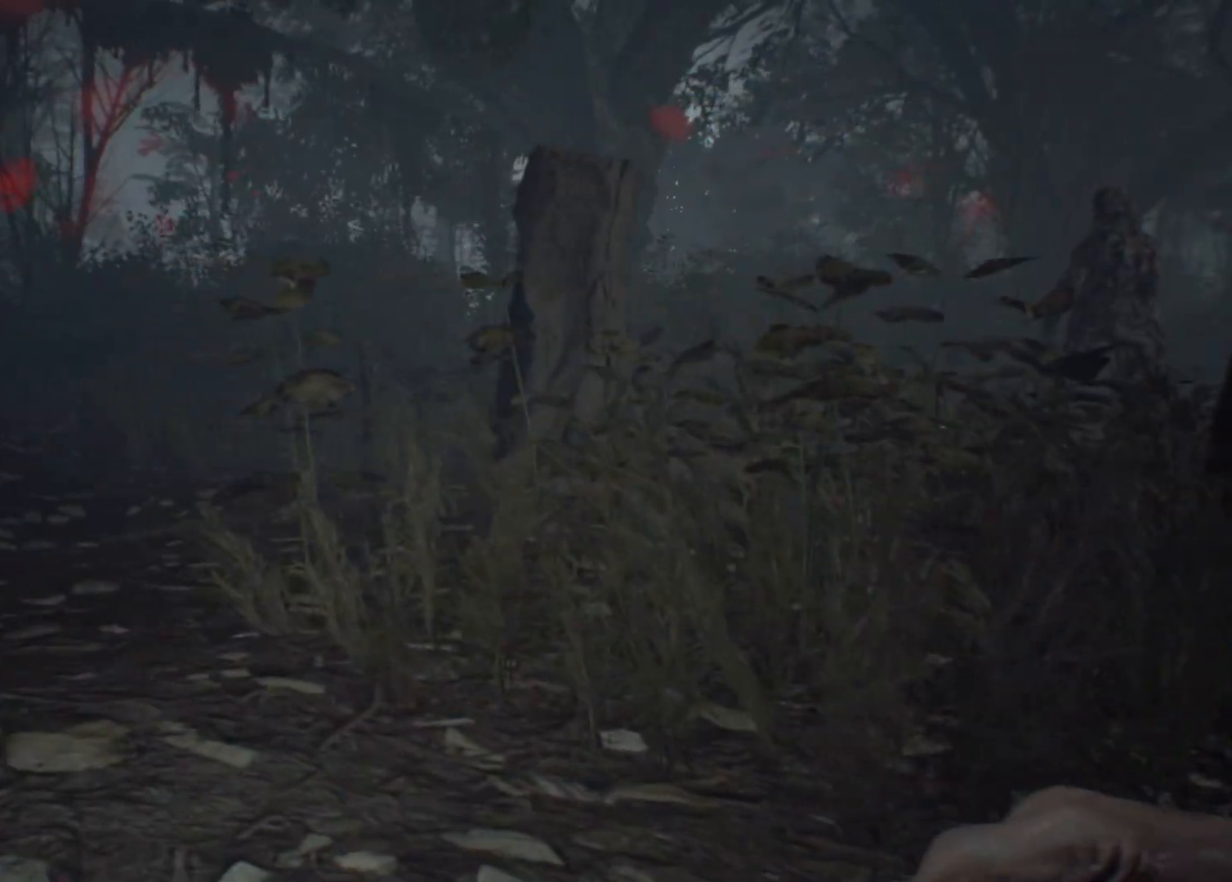
{"buttons": [], "left_stick": "center", "events": []}
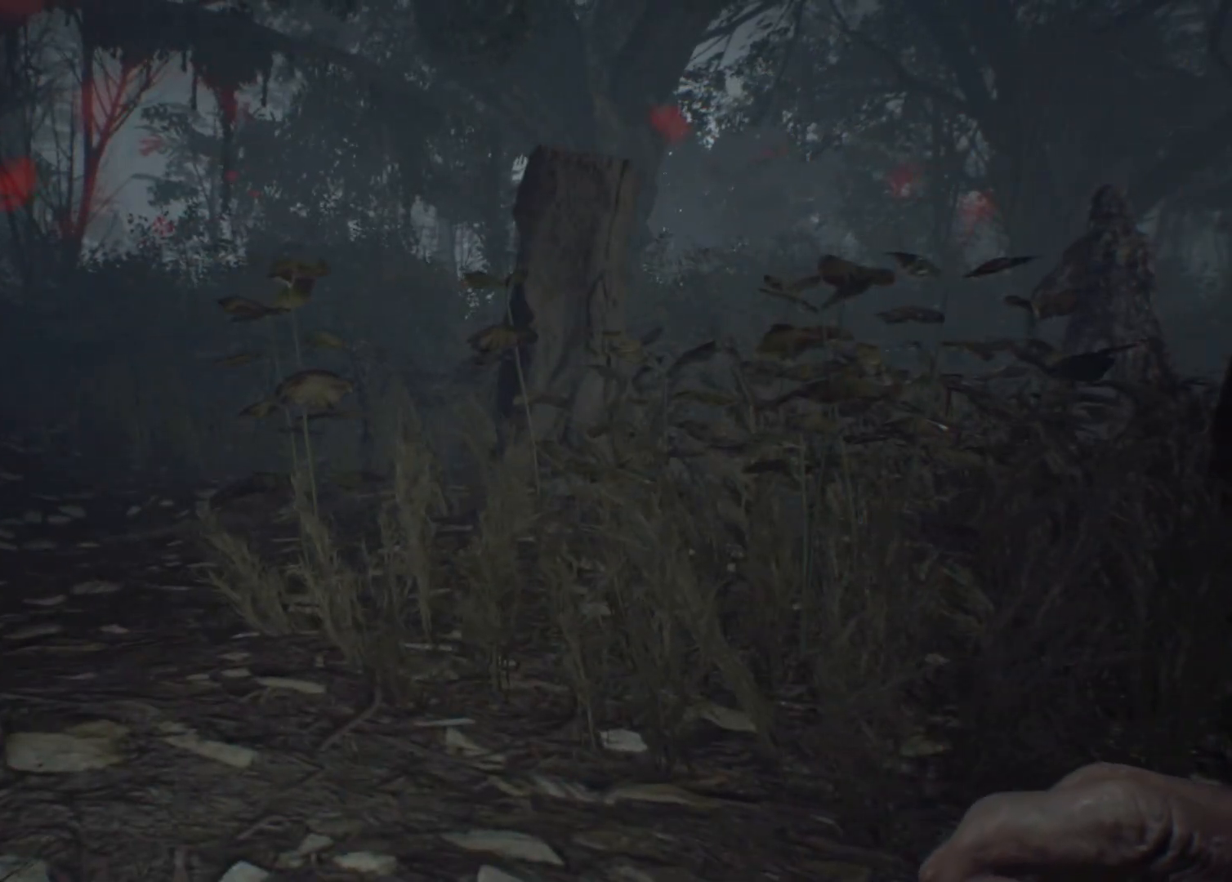
{"buttons": ["R2"], "left_stick": "center", "events": [[33, "left_stick", "up-left"], [250, "left_stick", "center"], [400, "R2", "down"]]}
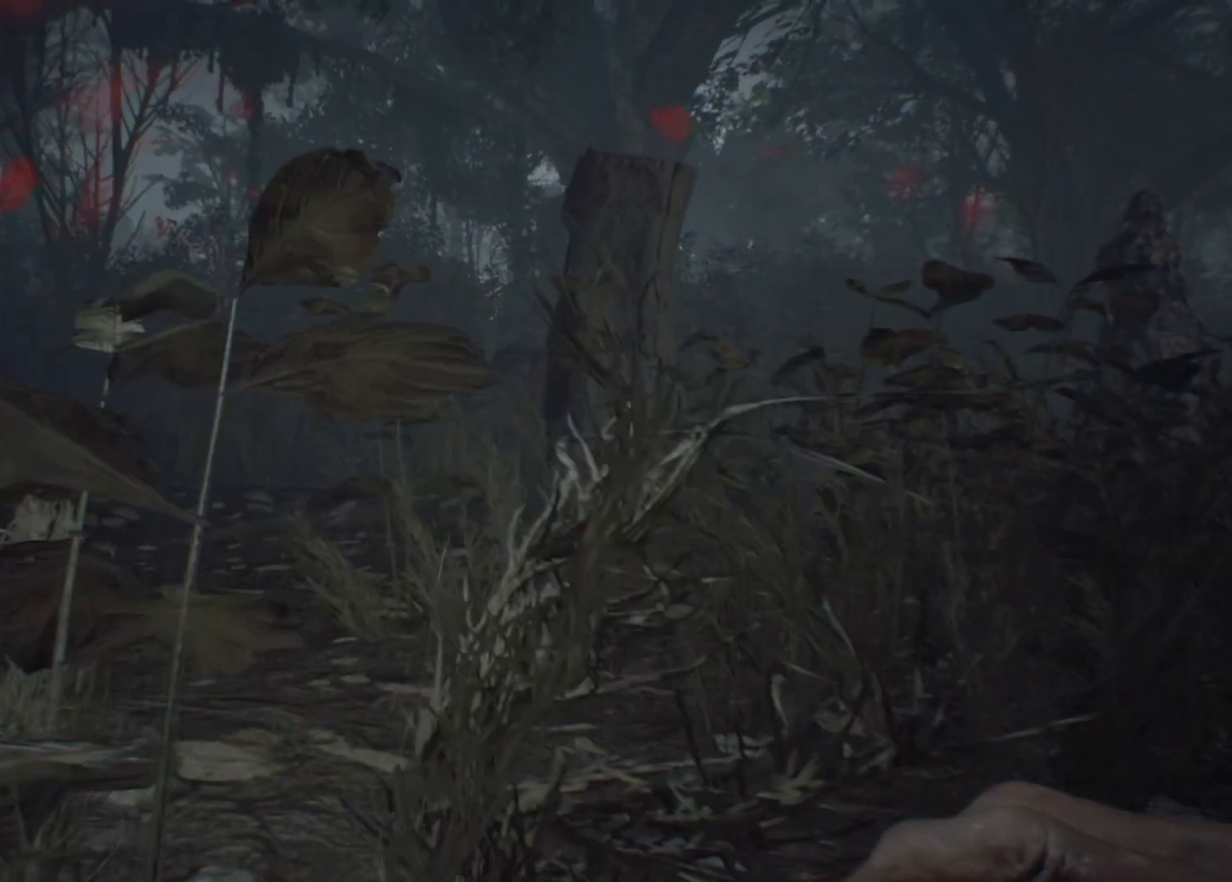
{"buttons": ["R2"], "left_stick": "up-left", "events": [[167, "left_stick", "up"], [500, "left_stick", "up-left"]]}
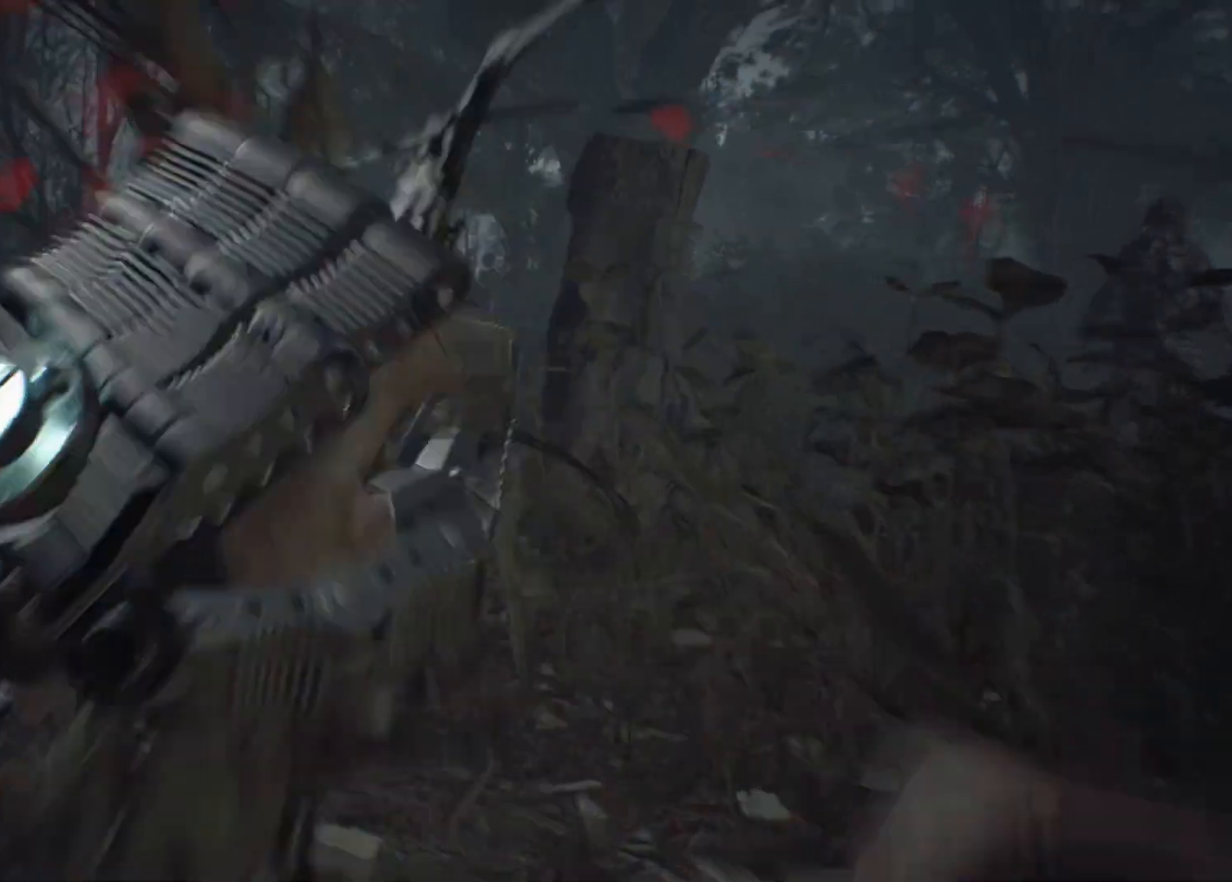
{"buttons": ["R2"], "left_stick": "center", "events": [[133, "left_stick", "center"]]}
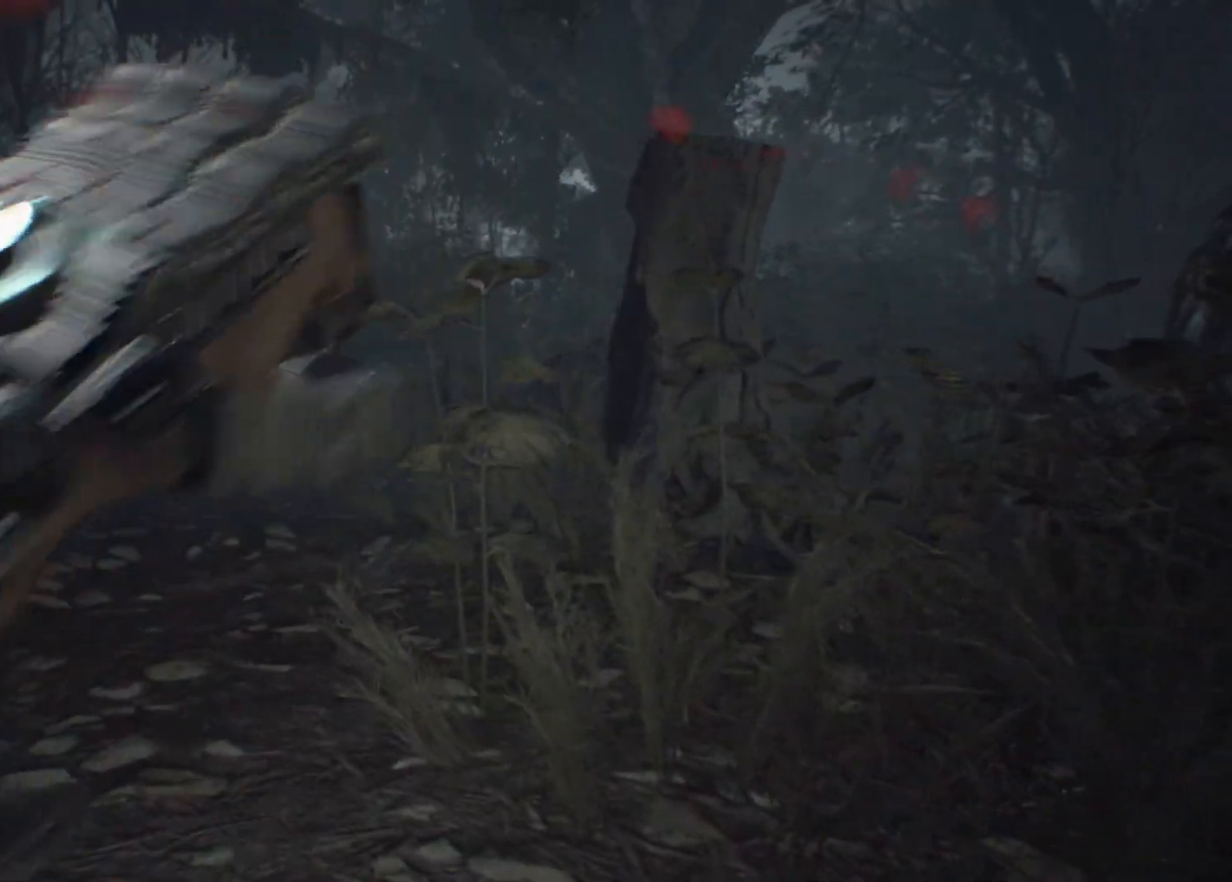
{"buttons": ["R2"], "left_stick": "center", "events": []}
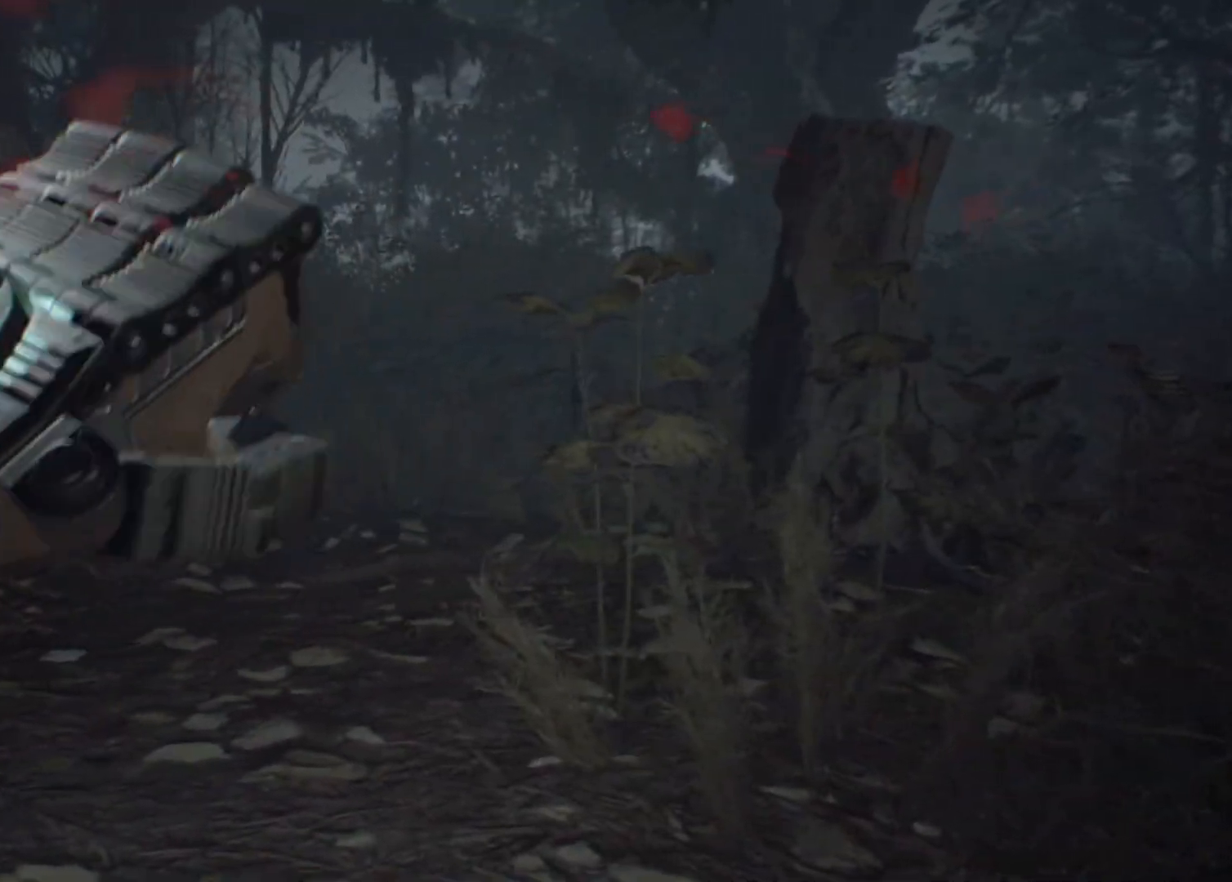
{"buttons": ["R2"], "left_stick": "center", "events": []}